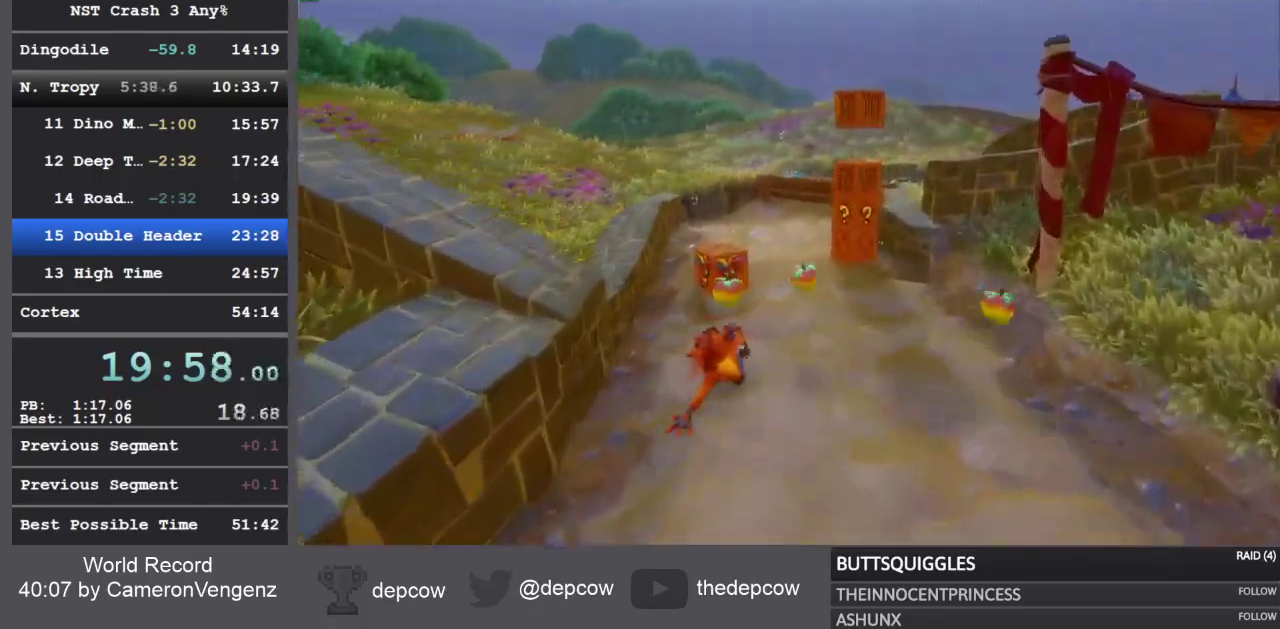
Gameplay with a controller (PlayStation layout); each line is a JSON object with the inputs held at the frame after it (dt_ms = milliseconds from this image to that frame). "events" lists button and stick changes between this image and that frame as [ms after this image, input, new state], when the widget could be followed in between.
{"dt_ms": 500, "buttons": [], "left_stick": "up-right", "right_stick": "center", "events": [[83, "SQUARE", "down"], [383, "SQUARE", "up"], [383, "right_stick", "center"]]}
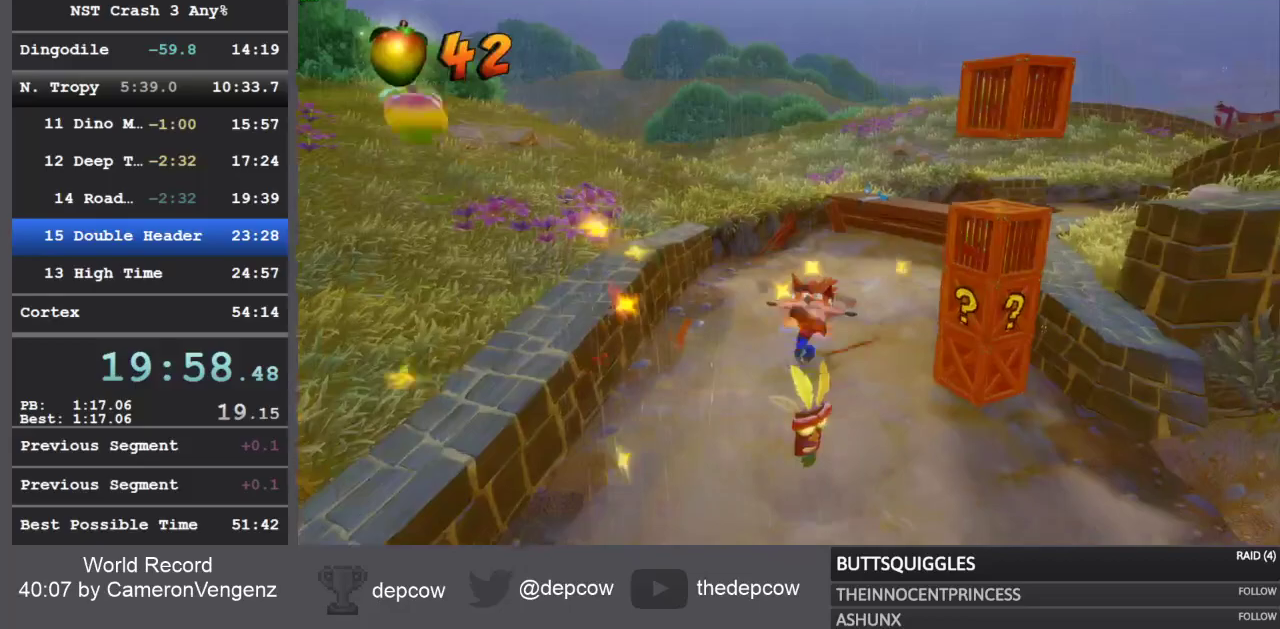
{"dt_ms": 500, "buttons": [], "left_stick": "up-right", "right_stick": "center", "events": [[67, "R1", "down"], [200, "R1", "up"], [300, "SQUARE", "down"], [367, "CROSS", "down"], [467, "SQUARE", "up"], [483, "CROSS", "up"]]}
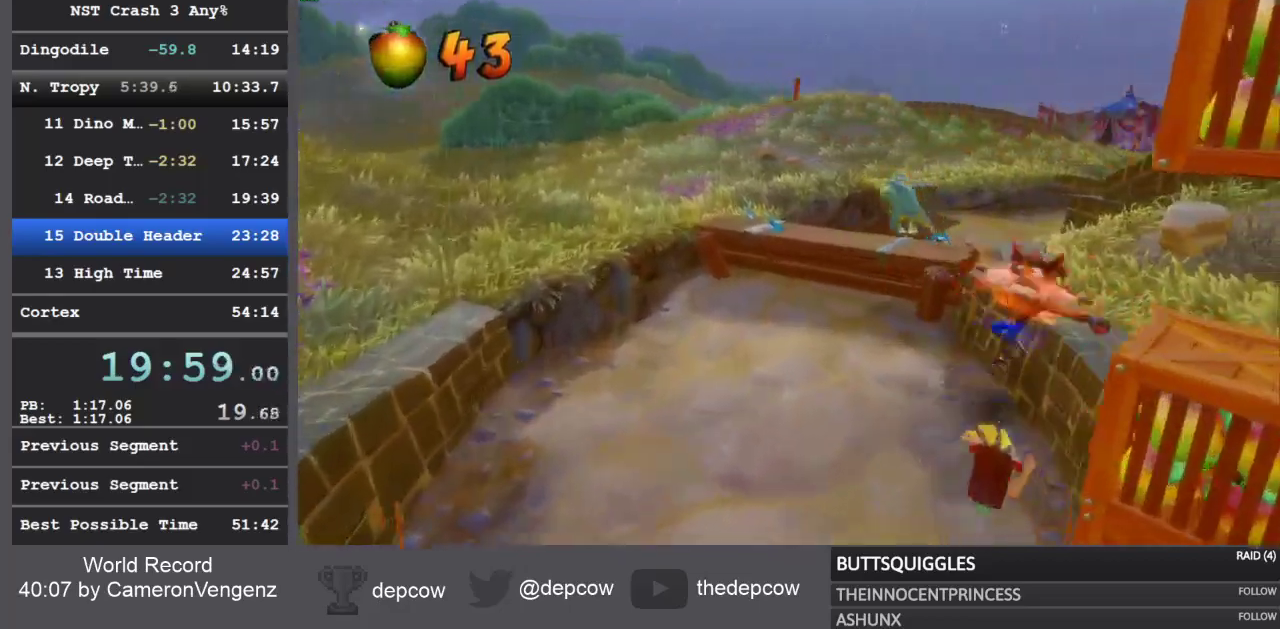
{"dt_ms": 500, "buttons": [], "left_stick": "up-right", "right_stick": "center", "events": [[217, "R1", "down"], [367, "R1", "up"]]}
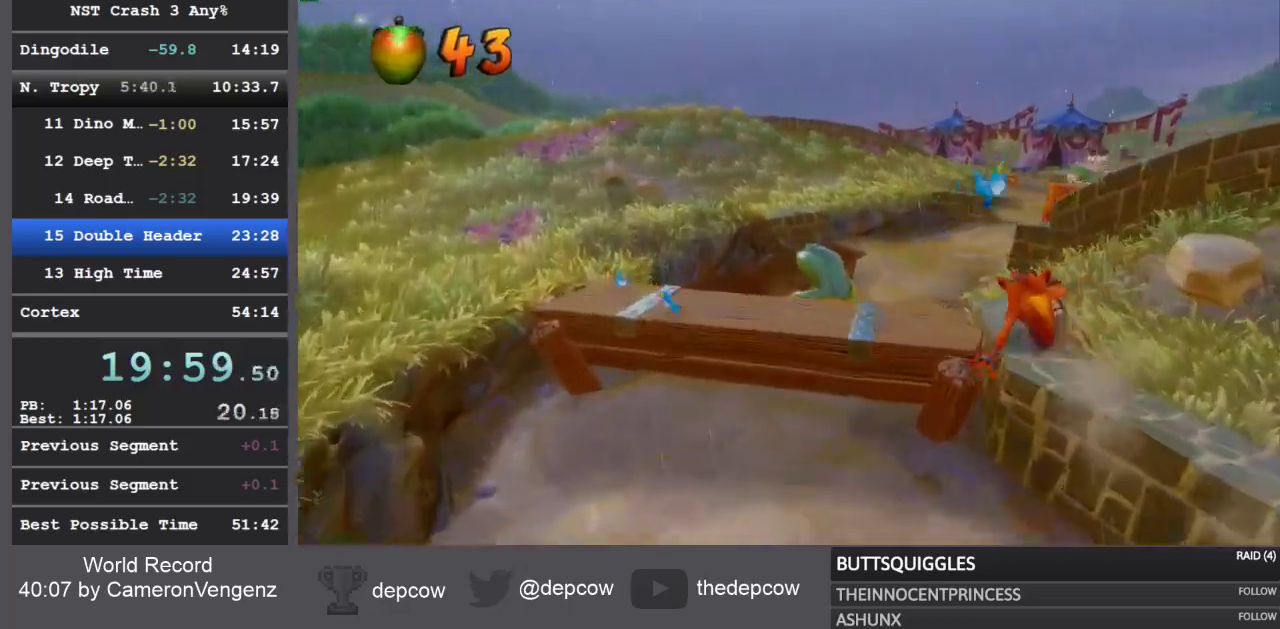
{"dt_ms": 500, "buttons": ["R1"], "left_stick": "up-right", "right_stick": "center", "events": [[17, "SQUARE", "down"], [233, "SQUARE", "up"], [417, "R1", "down"]]}
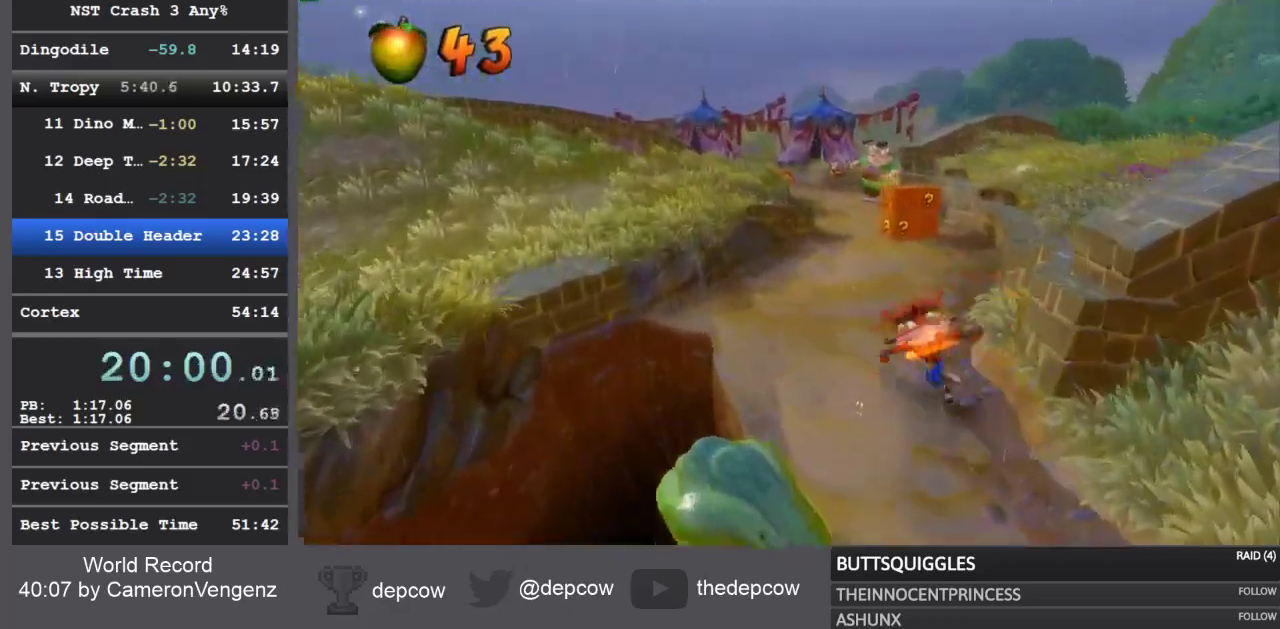
{"dt_ms": 500, "buttons": [], "left_stick": "up-right", "right_stick": "center", "events": [[100, "R1", "up"], [217, "SQUARE", "down"], [417, "SQUARE", "up"]]}
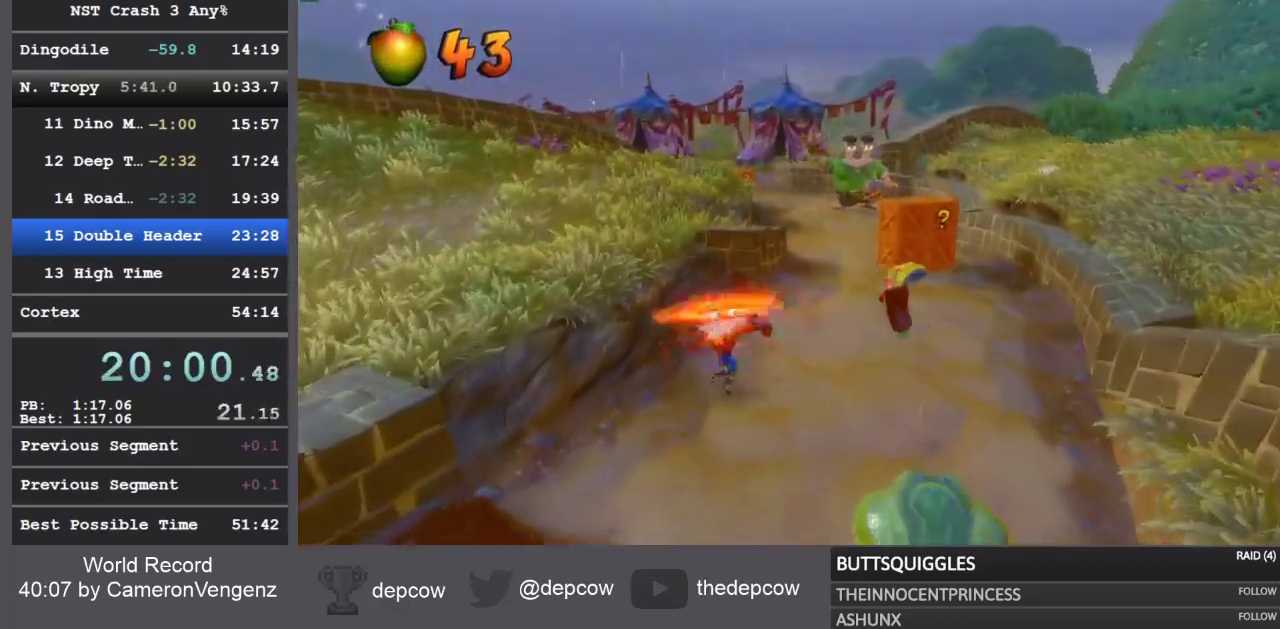
{"dt_ms": 500, "buttons": ["SQUARE"], "left_stick": "up-right", "right_stick": "center", "events": [[117, "R1", "down"], [300, "R1", "up"], [317, "L3", "down"], [317, "left_stick", "up"], [417, "L3", "up"], [417, "SQUARE", "down"], [417, "left_stick", "up-right"]]}
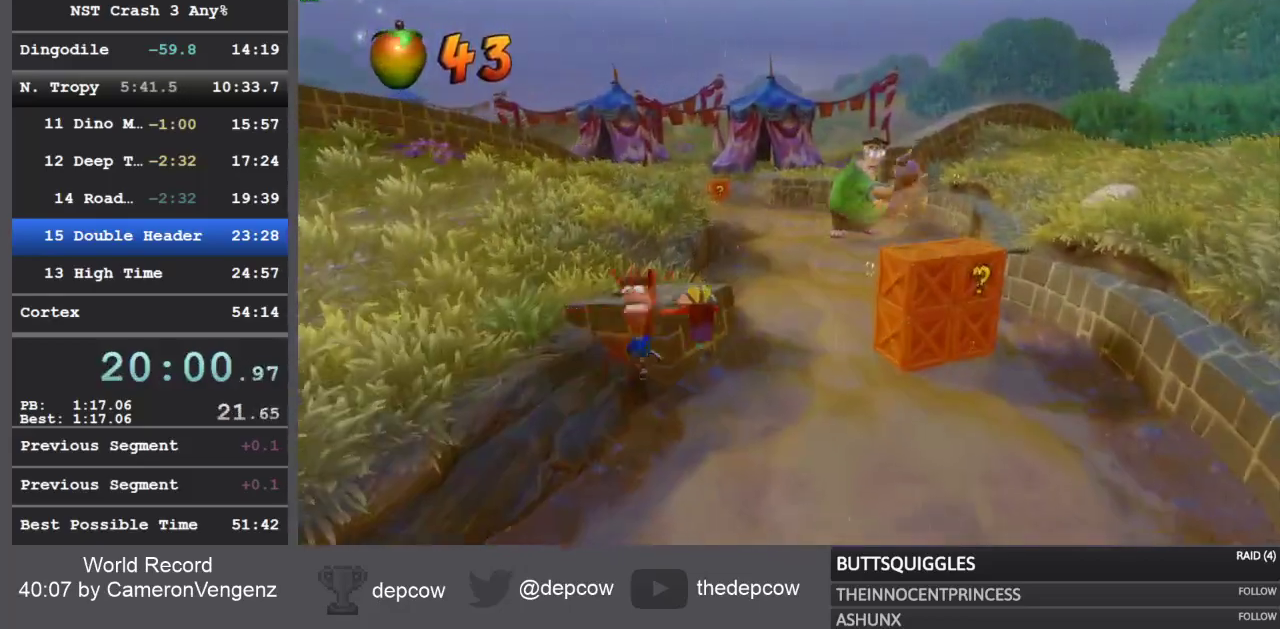
{"dt_ms": 500, "buttons": ["L3"], "left_stick": "up-right", "right_stick": "center", "events": [[133, "L3", "down"], [133, "left_stick", "up"], [167, "SQUARE", "up"], [367, "left_stick", "up-right"]]}
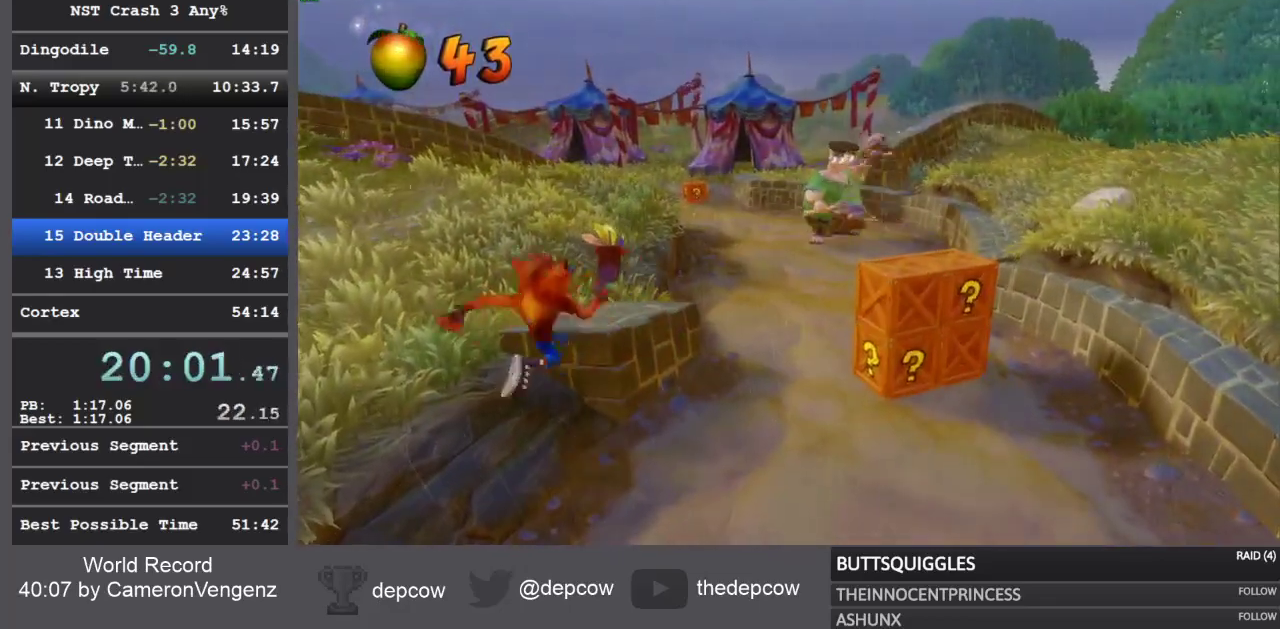
{"dt_ms": 500, "buttons": [], "left_stick": "up", "right_stick": "center", "events": [[33, "CROSS", "down"], [283, "CROSS", "up"], [367, "left_stick", "up"], [450, "L3", "up"]]}
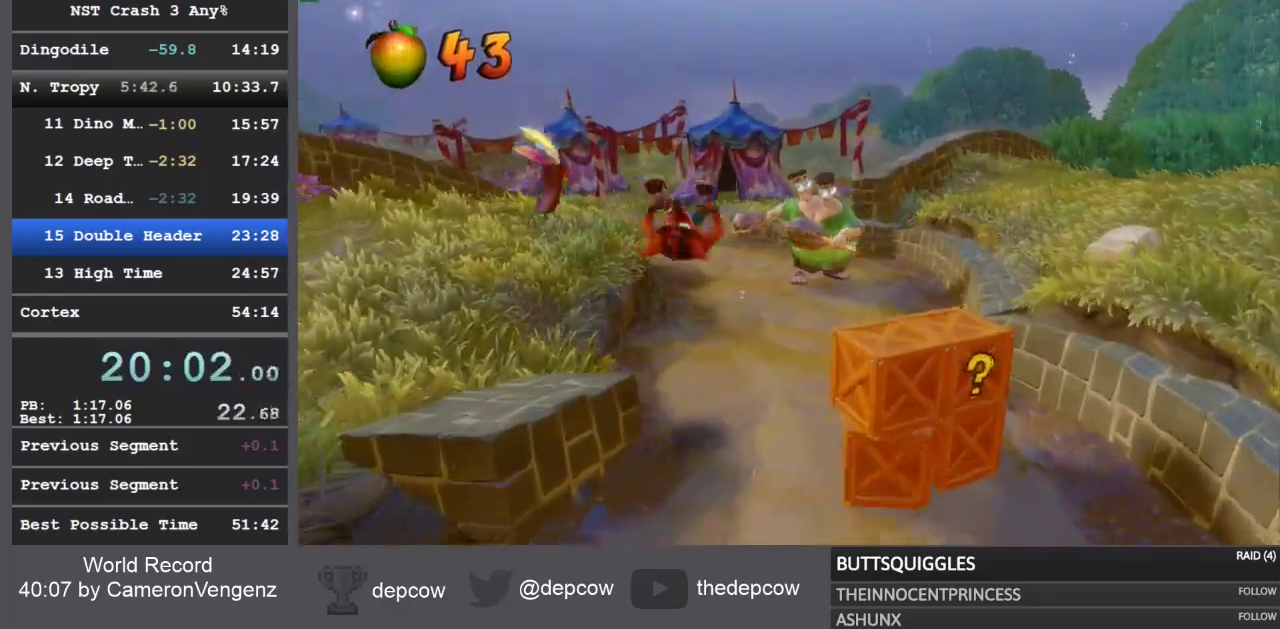
{"dt_ms": 1000, "buttons": ["R1", "L3"], "left_stick": "up", "right_stick": "center"}
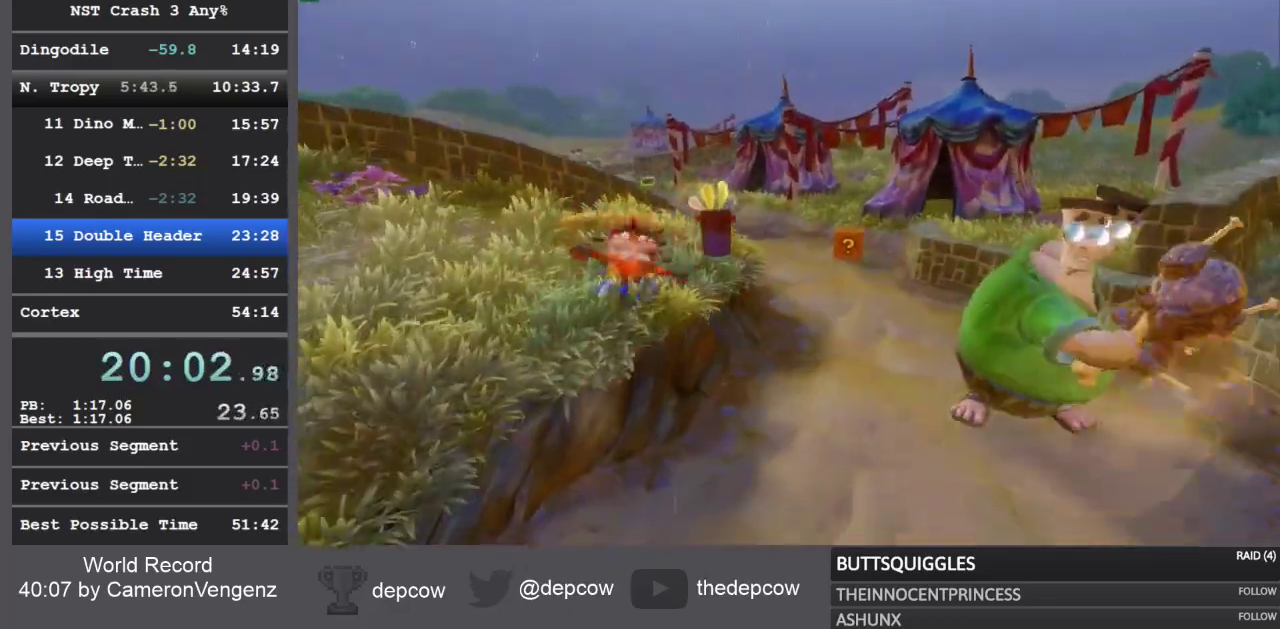
{"dt_ms": 1000, "buttons": ["SQUARE", "L3"], "left_stick": "up", "right_stick": "center"}
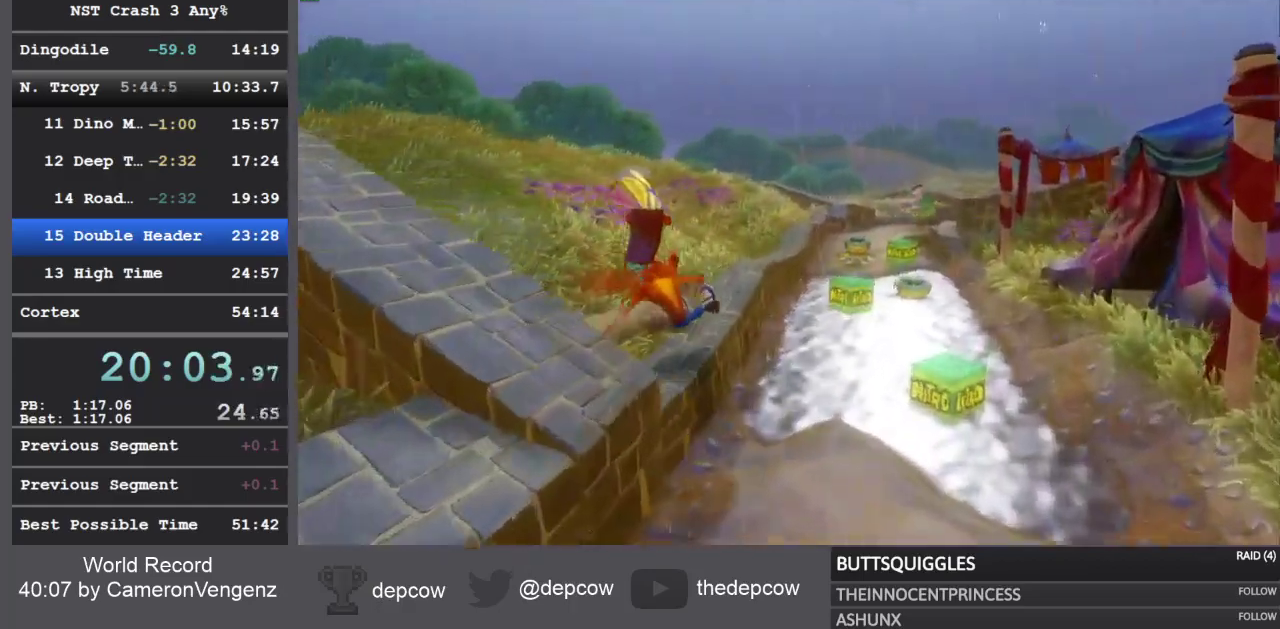
{"dt_ms": 500, "buttons": ["R1", "L3"], "left_stick": "up", "right_stick": "center", "events": [[267, "SQUARE", "up"], [400, "R1", "down"]]}
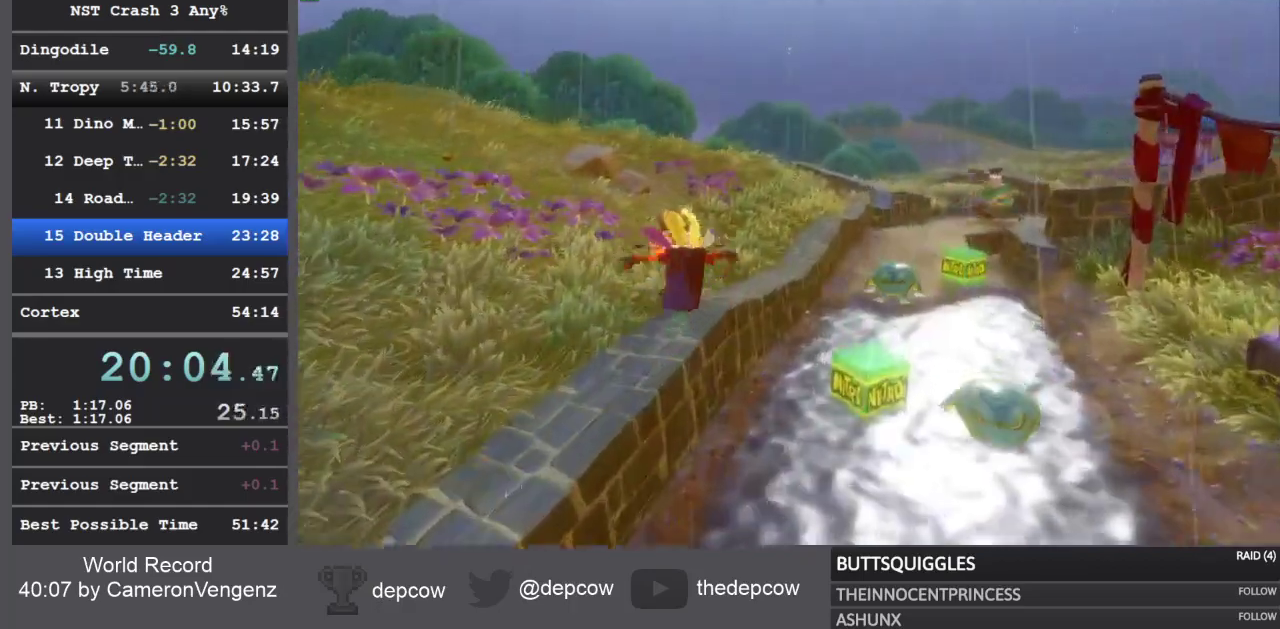
{"dt_ms": 500, "buttons": ["L3"], "left_stick": "up", "right_stick": "center", "events": [[83, "R1", "up"], [200, "SQUARE", "down"], [417, "SQUARE", "up"]]}
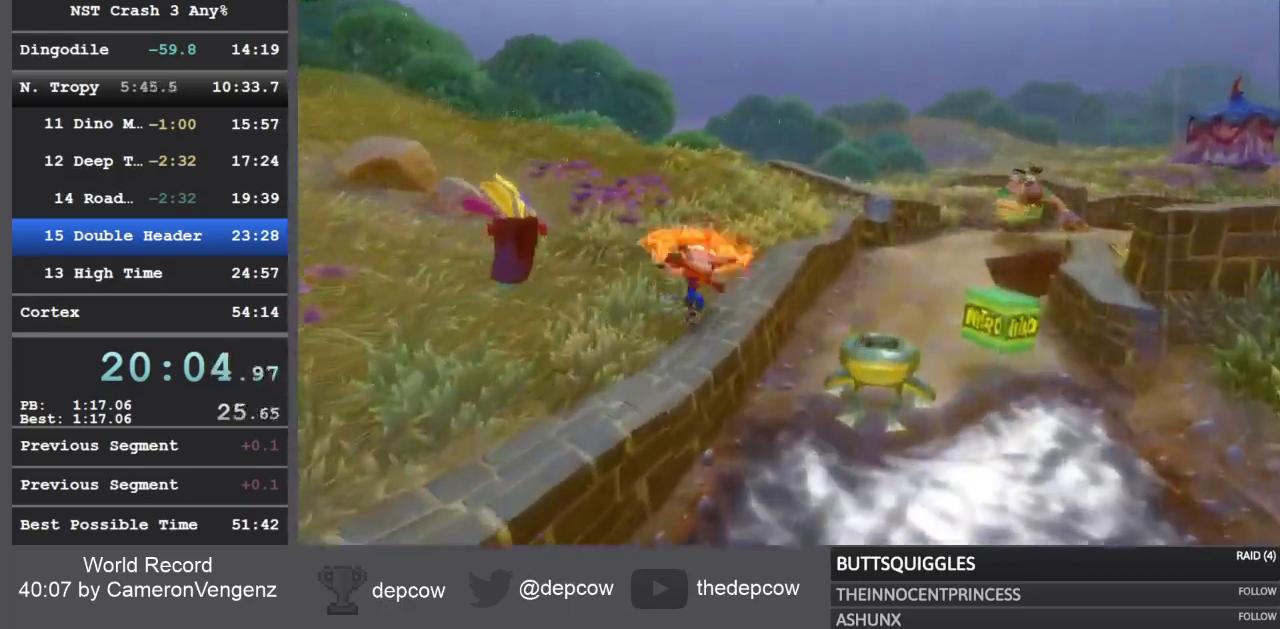
{"dt_ms": 500, "buttons": ["SQUARE", "L3"], "left_stick": "up", "right_stick": "center"}
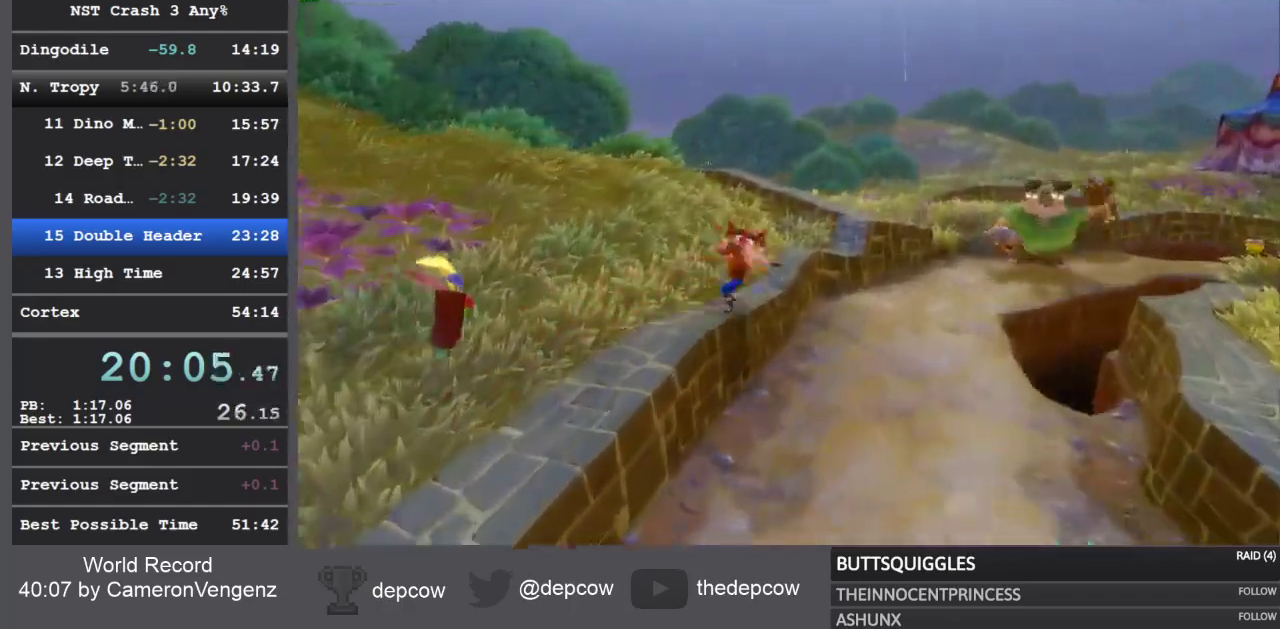
{"dt_ms": 1000, "buttons": ["L3"], "left_stick": "up", "right_stick": "center"}
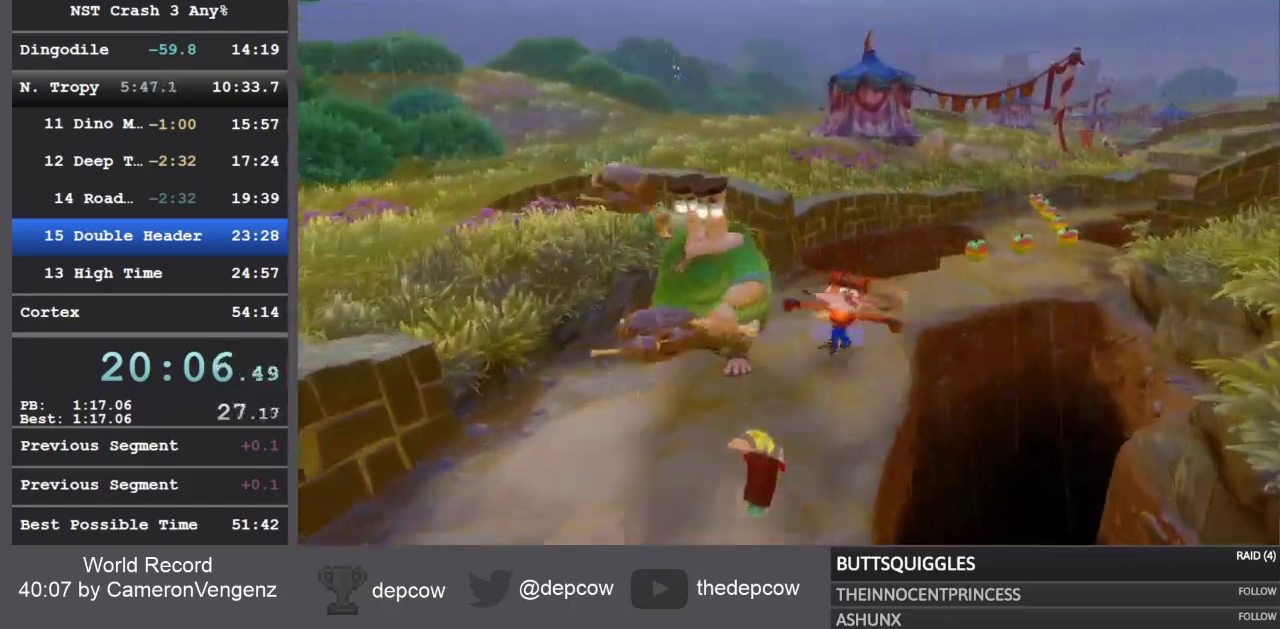
{"dt_ms": 500, "buttons": ["SQUARE", "L3"], "left_stick": "up", "right_stick": "center", "events": [[33, "R1", "down"], [217, "R1", "up"], [317, "SQUARE", "down"]]}
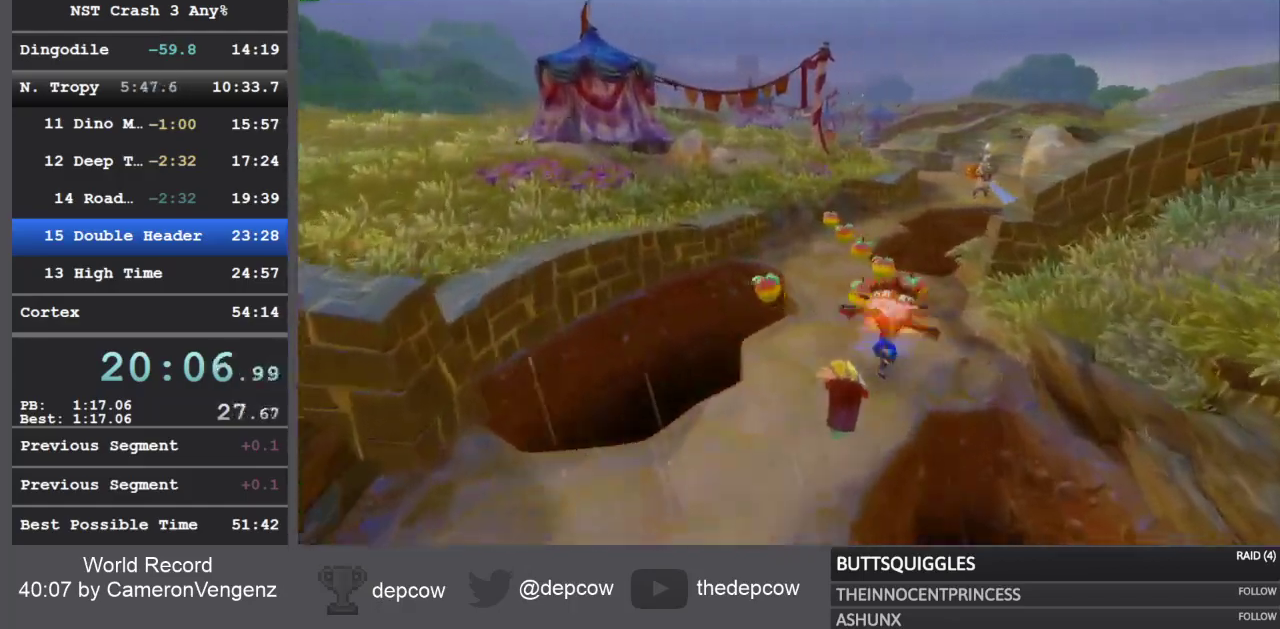
{"dt_ms": 500, "buttons": ["SQUARE", "L3"], "left_stick": "up", "right_stick": "center", "events": [[33, "SQUARE", "up"], [217, "R1", "down"], [383, "R1", "up"], [500, "SQUARE", "down"]]}
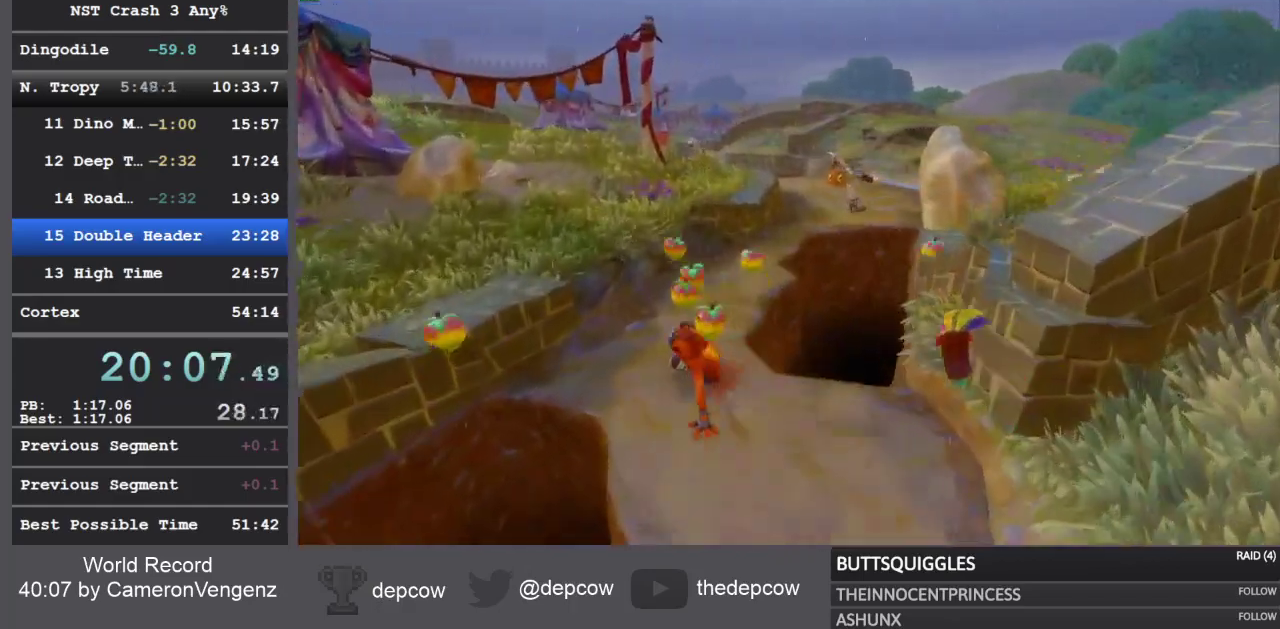
{"dt_ms": 500, "buttons": ["R1", "L3"], "left_stick": "up", "right_stick": "center", "events": [[250, "SQUARE", "up"], [383, "R1", "down"]]}
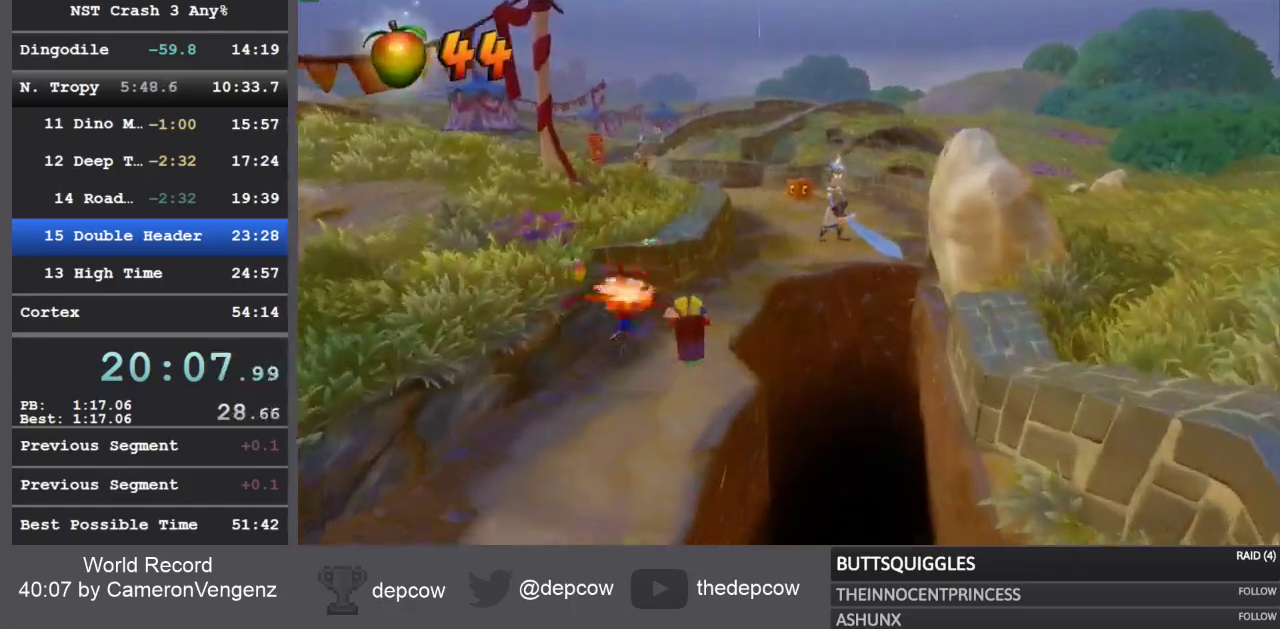
{"dt_ms": 500, "buttons": ["L3"], "left_stick": "up", "right_stick": "center", "events": [[100, "R1", "up"], [200, "SQUARE", "down"], [450, "SQUARE", "up"]]}
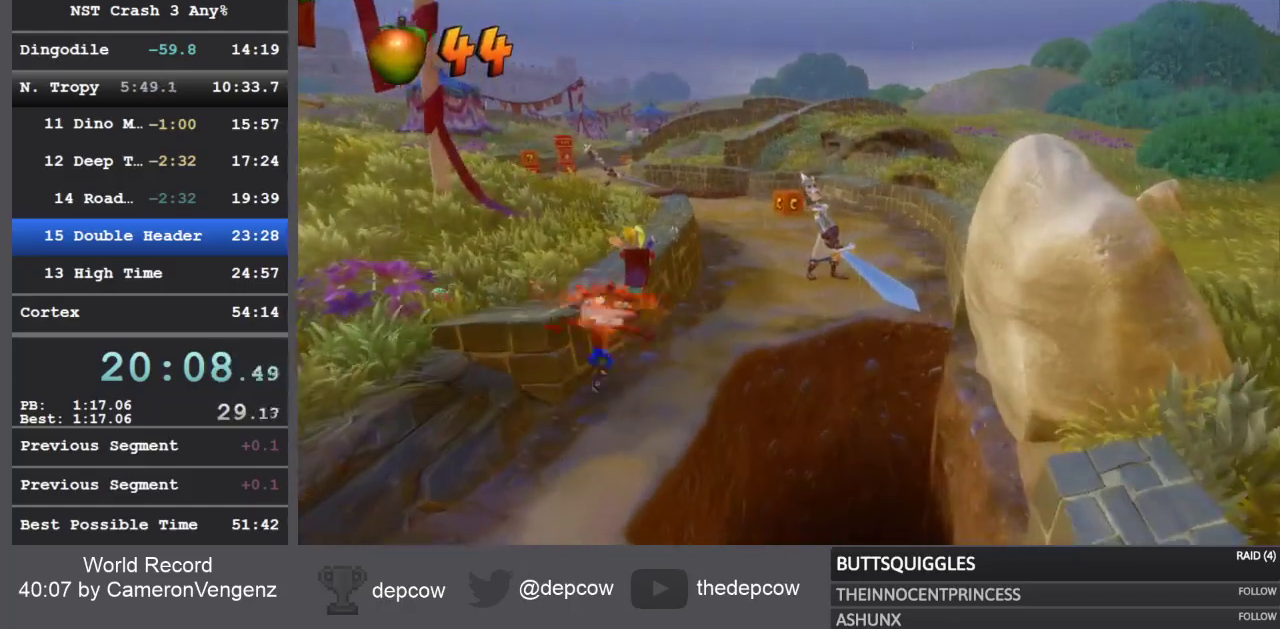
{"dt_ms": 500, "buttons": ["SQUARE"], "left_stick": "up", "right_stick": "center", "events": [[100, "R1", "down"], [283, "R1", "up"], [400, "SQUARE", "down"], [450, "L3", "up"]]}
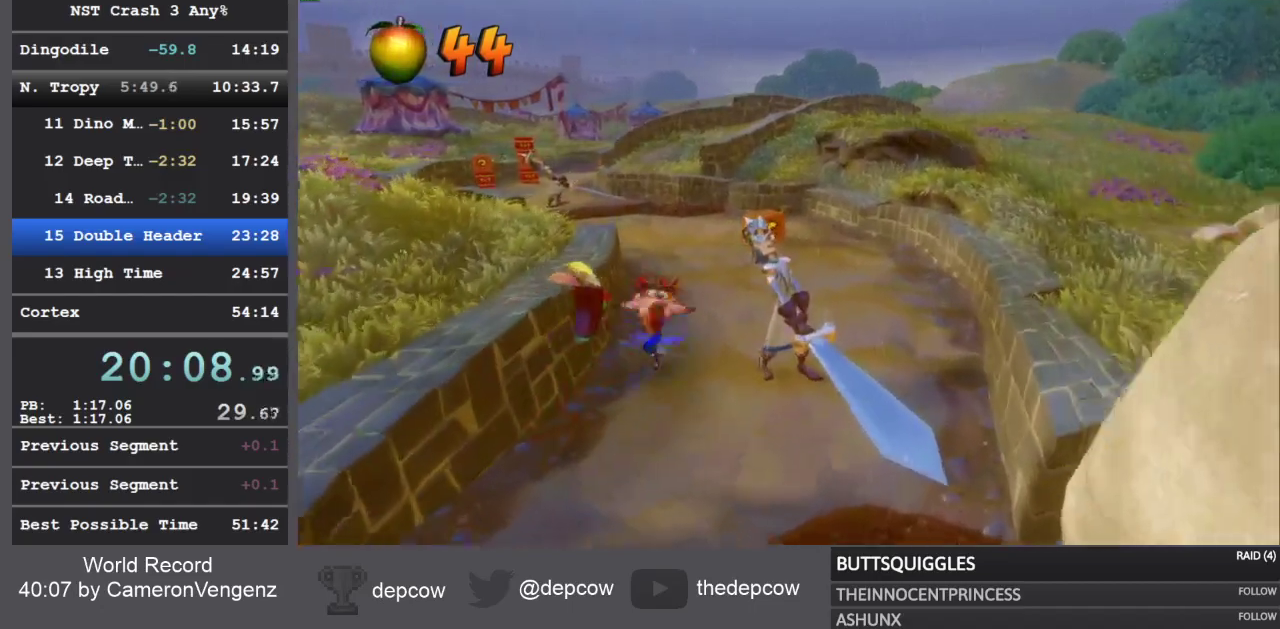
{"dt_ms": 500, "buttons": ["R1", "L3"], "left_stick": "up", "right_stick": "center", "events": [[17, "L3", "down"], [167, "SQUARE", "up"], [250, "L3", "up"], [350, "R1", "down"], [417, "L3", "down"]]}
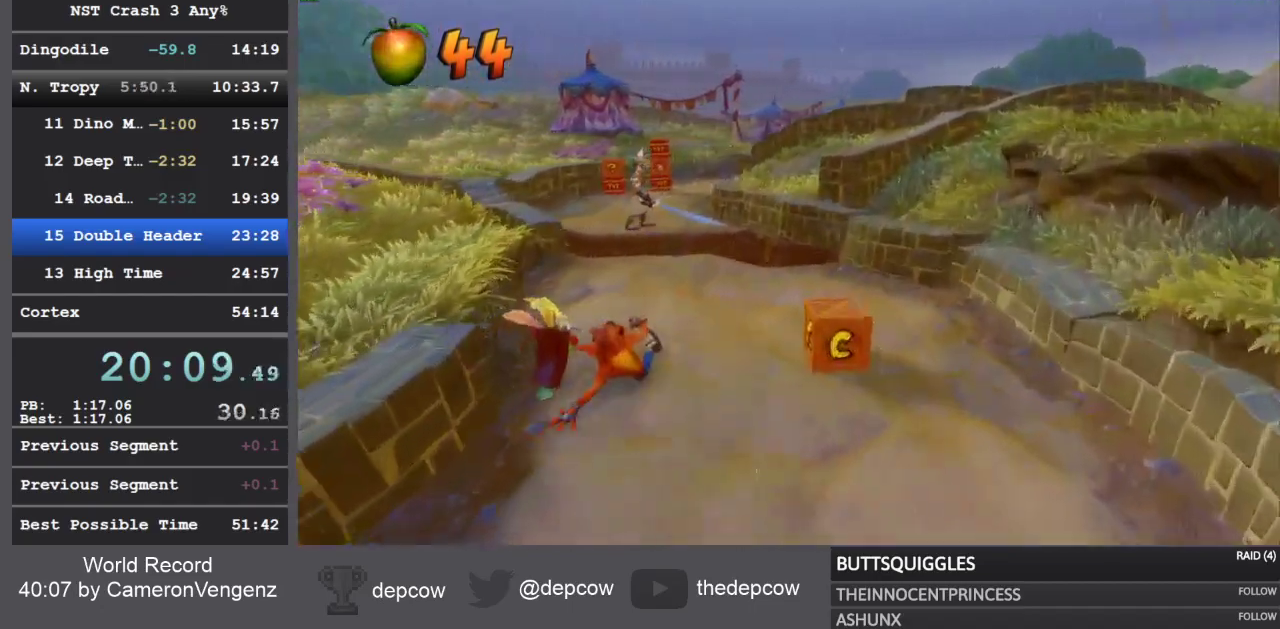
{"dt_ms": 500, "buttons": ["L3"], "left_stick": "up-right", "right_stick": "center", "events": [[17, "R1", "up"], [117, "SQUARE", "down"], [317, "SQUARE", "up"], [483, "left_stick", "up-right"]]}
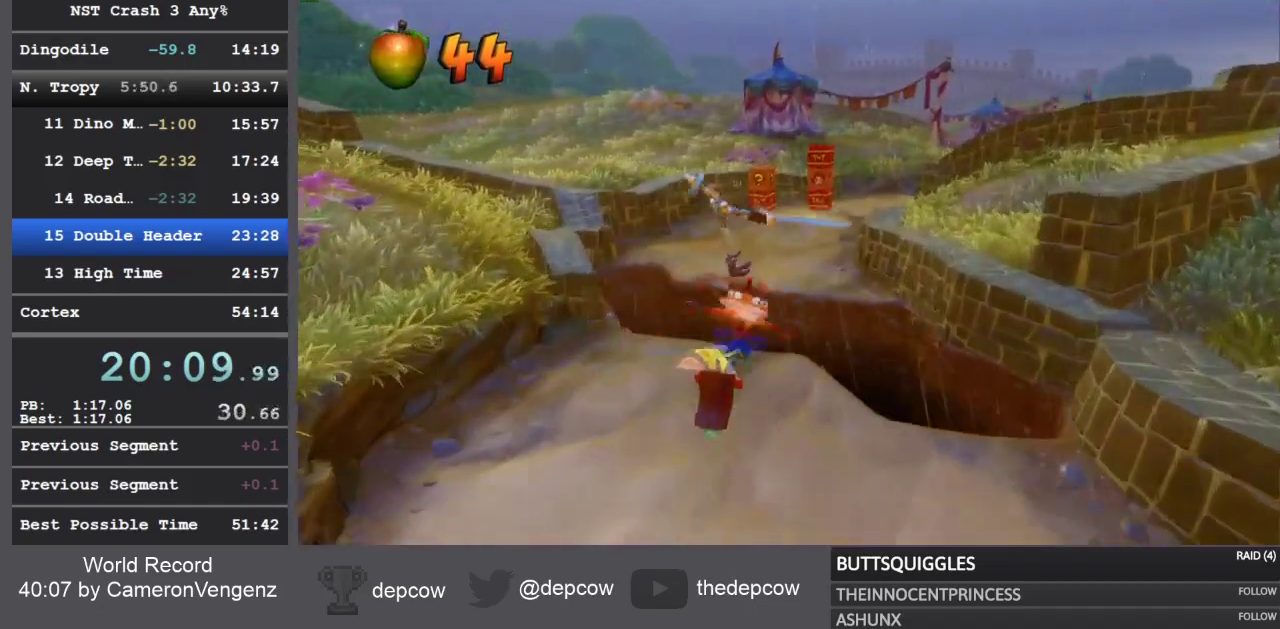
{"dt_ms": 500, "buttons": ["CROSS", "L3"], "left_stick": "up", "right_stick": "center", "events": [[17, "R1", "down"], [117, "CROSS", "down"], [117, "R1", "up"], [417, "left_stick", "up"]]}
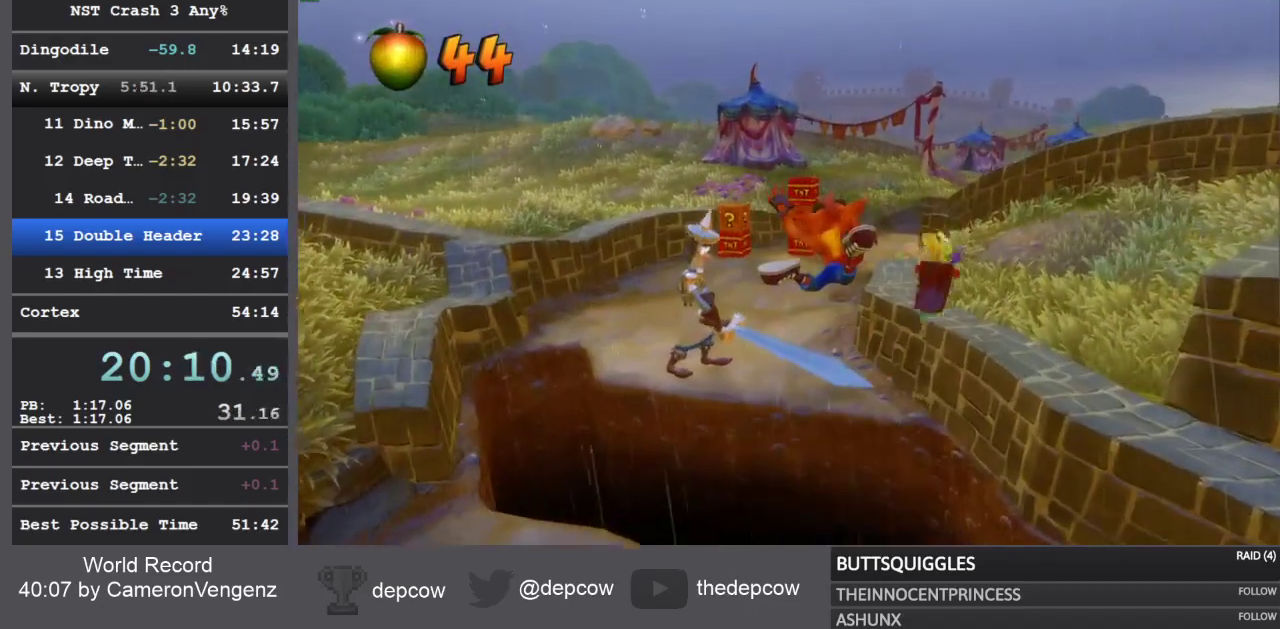
{"dt_ms": 500, "buttons": ["CROSS"], "left_stick": "up", "right_stick": "center", "events": [[100, "CROSS", "up"], [200, "L3", "up"], [433, "CROSS", "down"]]}